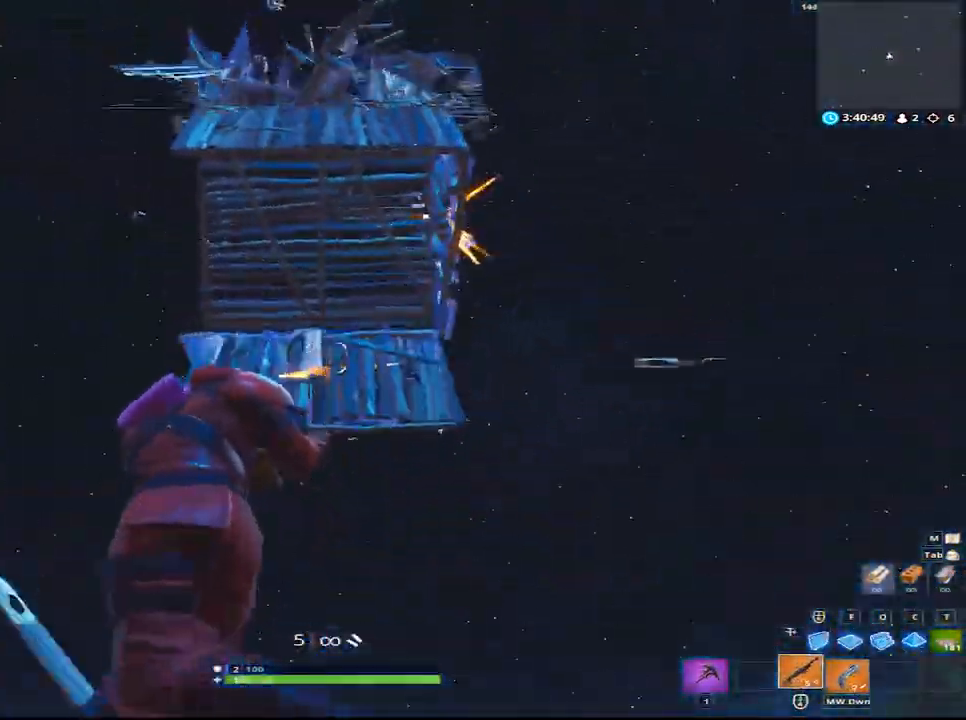
Gameplay with keyboard and mouse; each line is a JSON object with the keys and mouse buttons held at the frame after it. "events" lists presses ("down") and releases ("up") of "1", "2", "3", "4", "5", "a", "alt", "c", "caps_lock", "ctrl", "d", "e", "f", "g", "q", "r", "s", "shift", "space", "t", "tab", "v", "w", "x", "z", "mouse_left", "mouse_wheel" and "mouse_right" between this image and that frame as [ms after this image, input, new state], when the widget could be followed in between. "mouse_left", "mouse_wheel", "mouse_right" = the "left", "wheel", "right" buttons of the "mouse" list. No other keys are recorded. "wheel" means that the mouse wheel is clicked or scrolled. "mouse_move" is the direction in which the mouse moves at that frame (one of eight, or "still"), when it could be read.
{"keys": [], "mouse": [], "mouse_move": "left", "events": [[100, "d", "down"], [150, "a", "up"], [200, "shift", "up"], [383, "a", "down"], [383, "d", "up"], [483, "a", "up"]]}
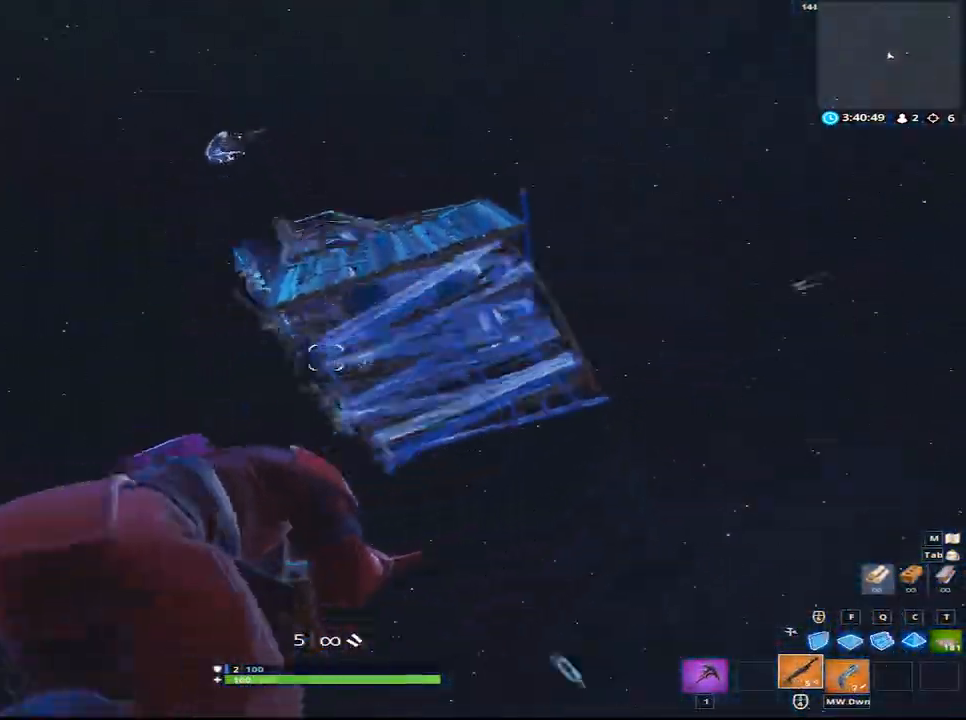
{"keys": ["d"], "mouse": [], "mouse_move": "down", "events": [[17, "d", "down"], [117, "a", "down"], [117, "d", "up"], [250, "a", "up"], [350, "d", "down"], [400, "a", "down"], [450, "a", "up"]]}
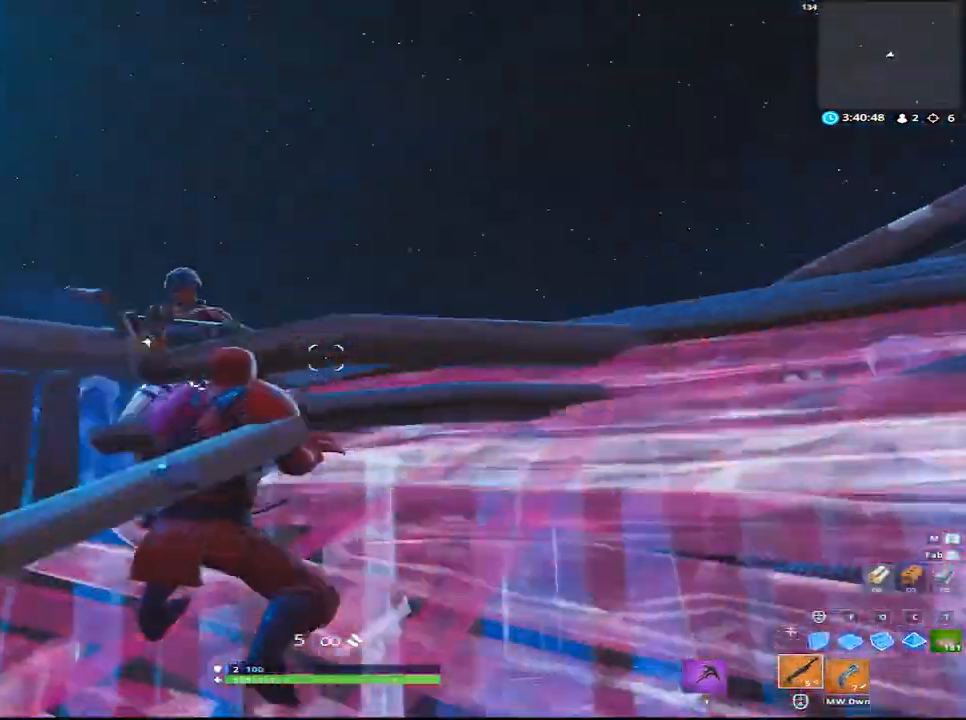
{"keys": ["s"], "mouse": [], "mouse_move": "still", "events": [[33, "space", "down"], [133, "space", "up"], [233, "space", "down"], [317, "space", "up"], [367, "s", "down"], [417, "d", "up"]]}
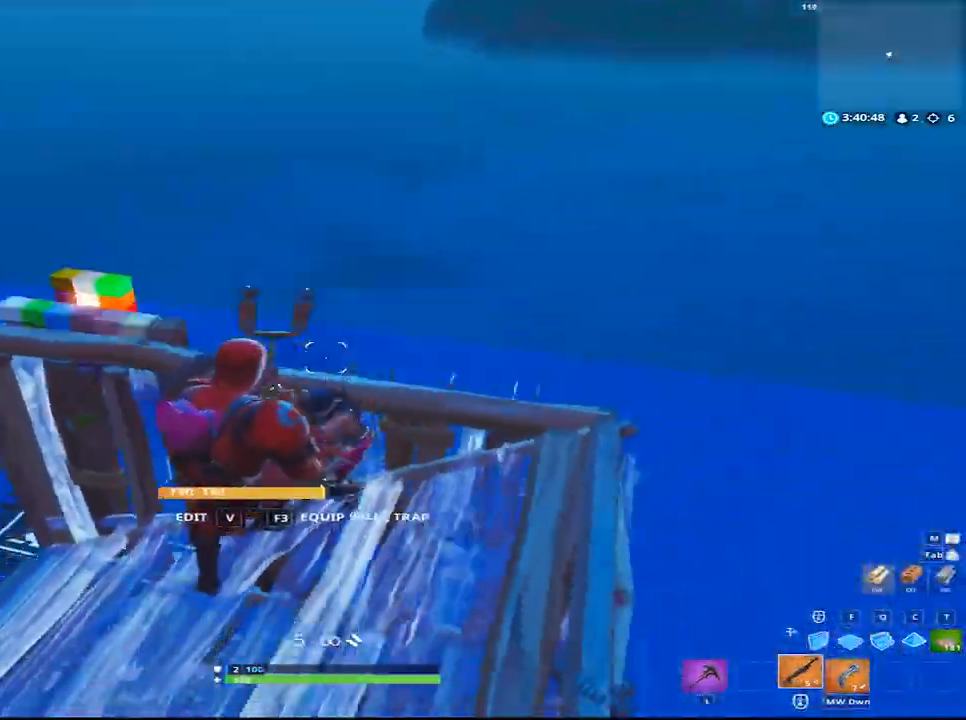
{"keys": ["a"], "mouse": [], "mouse_move": "up-right", "events": [[250, "a", "down"], [250, "mouse_left", "down"], [433, "mouse_left", "up"], [433, "s", "up"]]}
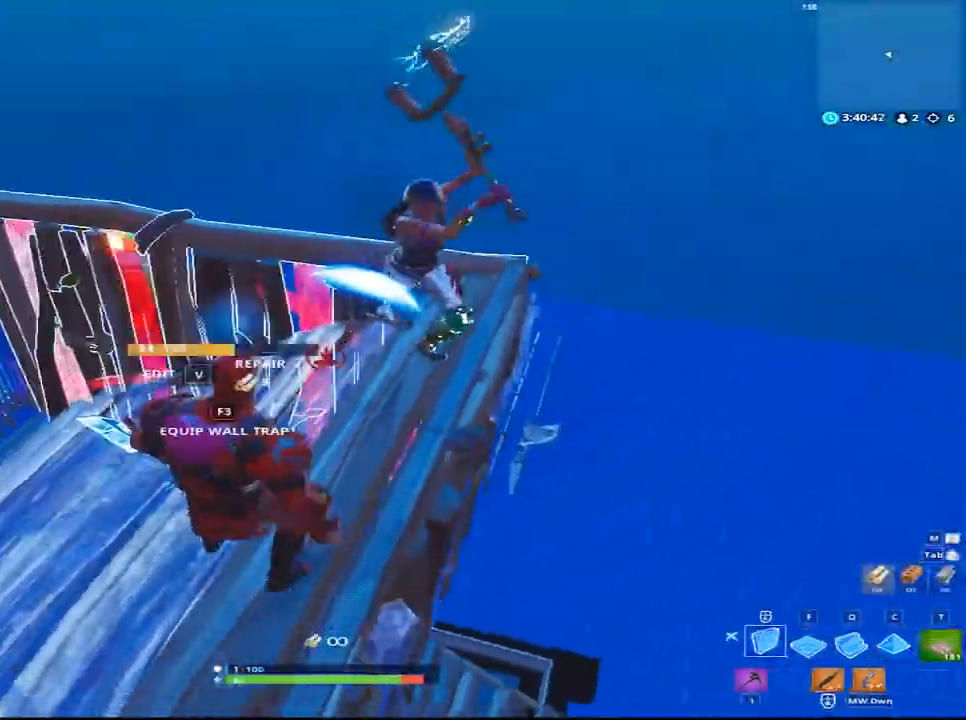
{"keys": ["a", "w"], "mouse": ["left"], "mouse_move": "right", "events": [[17, "mouse_left", "down"], [67, "space", "down"], [117, "a", "up"], [117, "f", "down"], [167, "w", "down"], [217, "q", "down"], [217, "space", "up"], [267, "f", "up"], [400, "q", "up"], [500, "a", "down"]]}
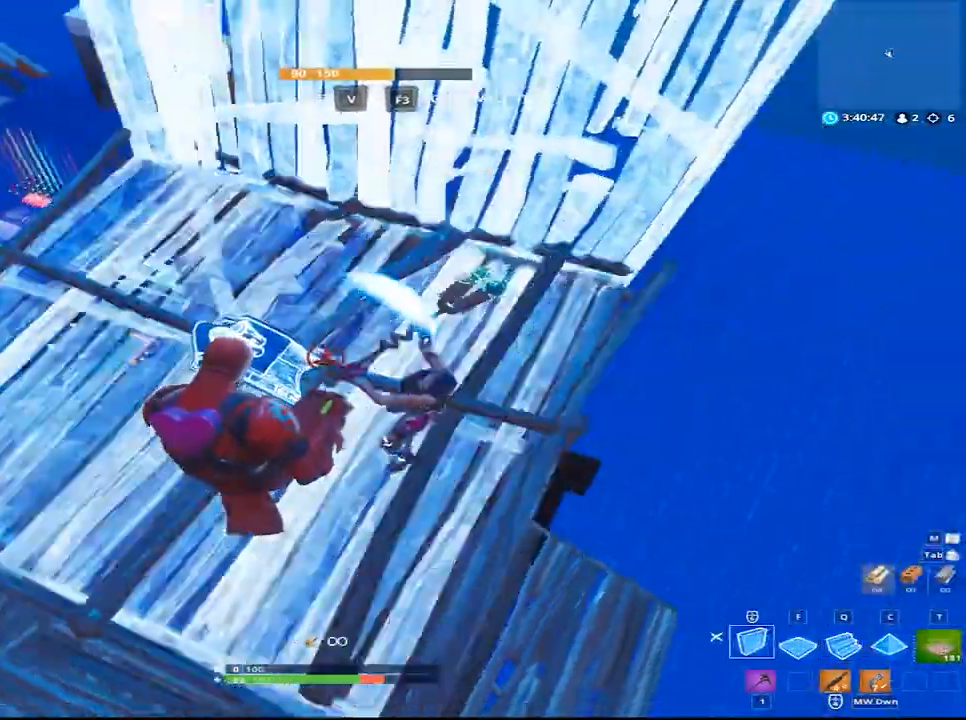
{"keys": ["a", "w"], "mouse": ["left"], "mouse_move": "right", "events": [[317, "t", "down"], [417, "t", "up"]]}
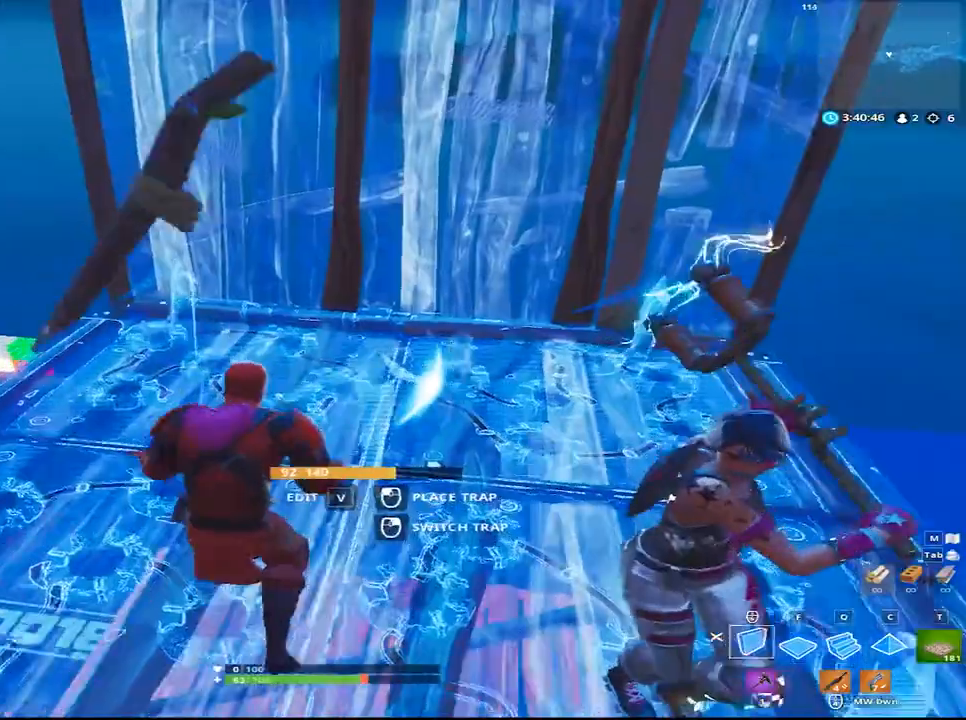
{"keys": ["a", "space", "t", "w"], "mouse": ["left"], "mouse_move": "up", "events": [[17, "t", "down"], [100, "t", "up"], [150, "t", "down"], [250, "t", "up"], [283, "t", "down"], [367, "mouse_left", "up"], [383, "t", "up"], [483, "mouse_left", "down"], [483, "space", "down"], [483, "t", "down"]]}
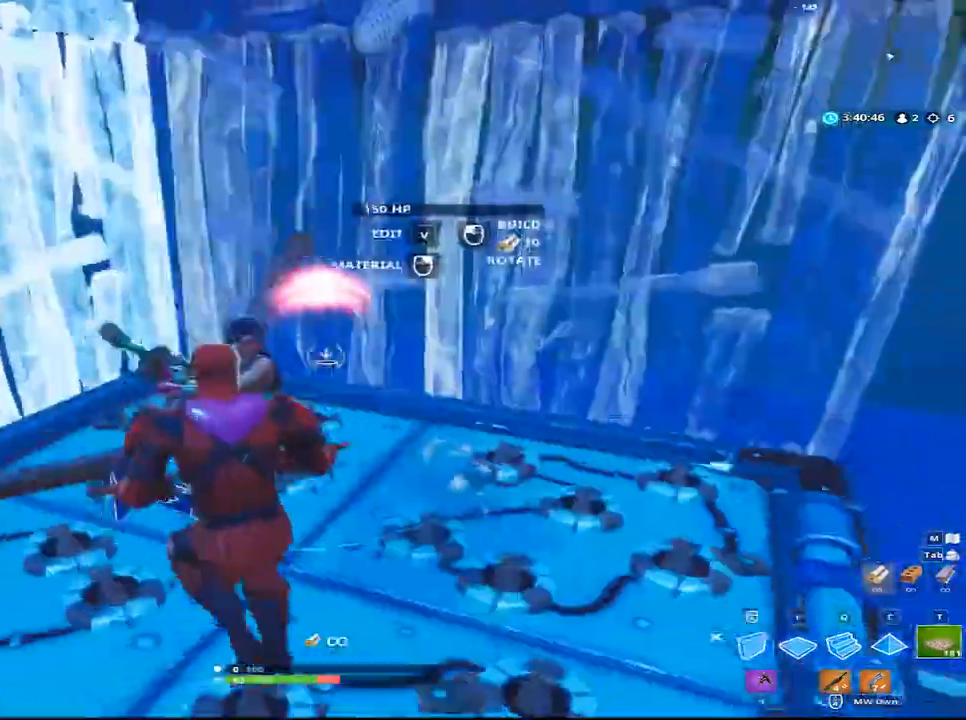
{"keys": ["a", "t", "w"], "mouse": [], "mouse_move": "still", "events": [[67, "t", "up"], [117, "t", "down"], [167, "mouse_left", "up"], [217, "mouse_left", "down"], [217, "space", "up"], [217, "t", "up"], [300, "t", "down"], [350, "mouse_left", "up"], [400, "mouse_left", "down"], [400, "t", "up"], [450, "t", "down"], [500, "mouse_left", "up"]]}
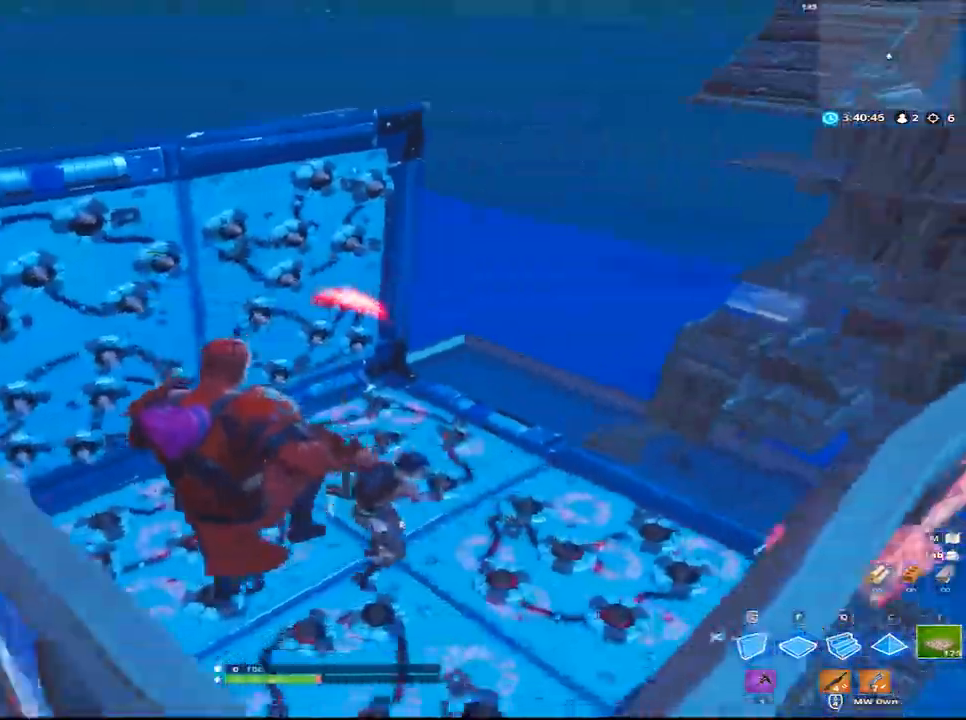
{"keys": ["a", "space", "t", "w"], "mouse": ["left"], "events": [[33, "t", "up"], [183, "mouse_left", "down"], [367, "space", "down"], [467, "t", "down"]]}
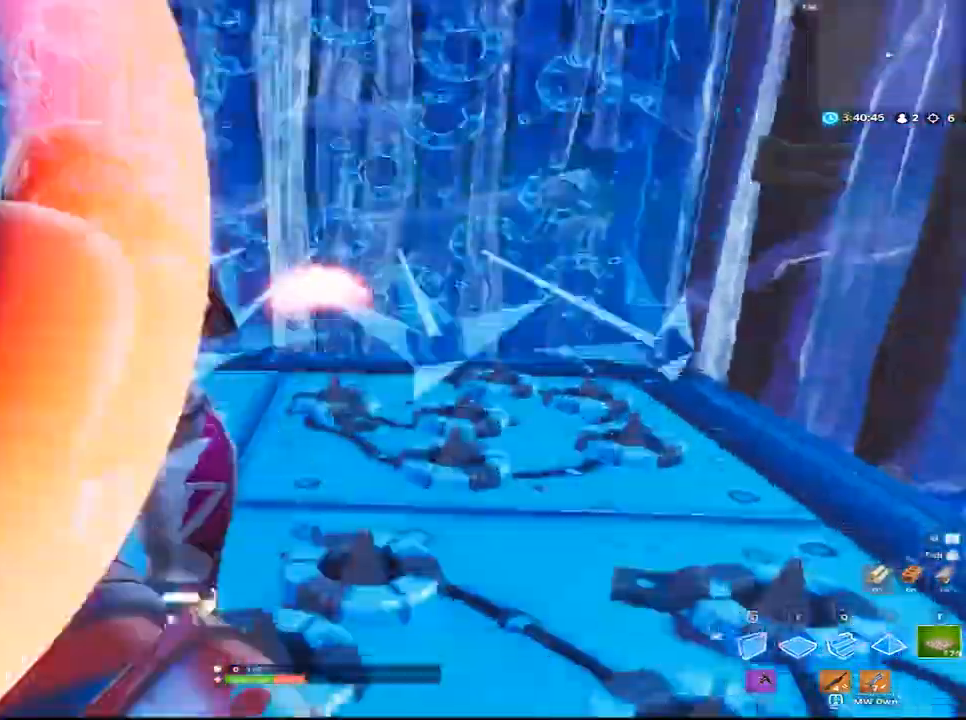
{"keys": ["a", "w"], "mouse": [], "mouse_move": "still", "events": [[50, "space", "up"], [50, "t", "up"], [150, "t", "down"], [200, "t", "up"], [283, "t", "down"], [383, "t", "up"], [483, "mouse_left", "up"]]}
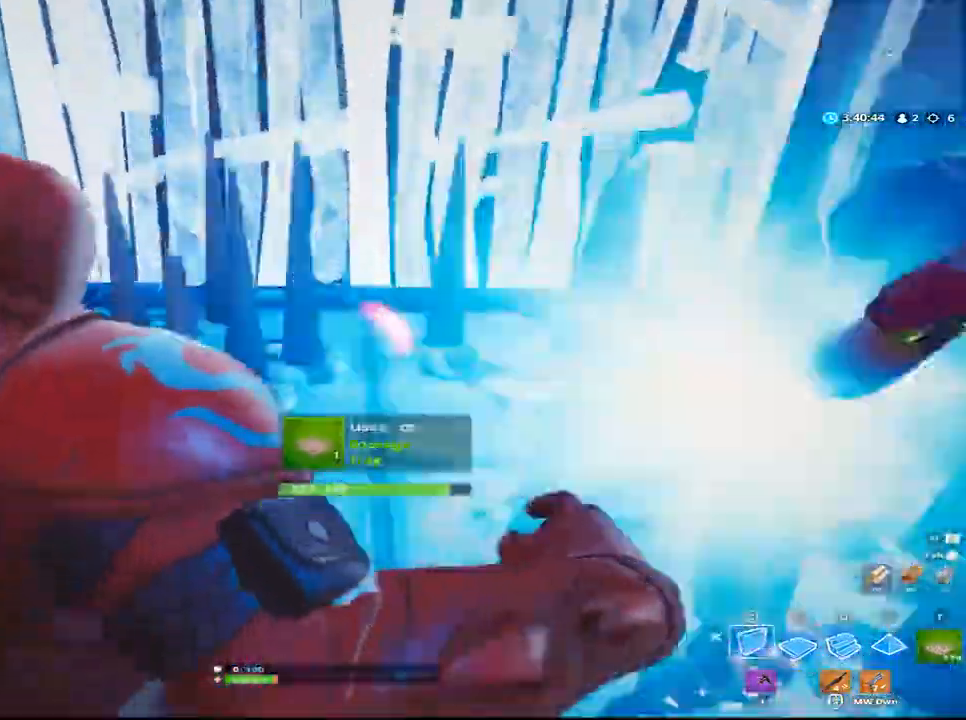
{"keys": ["a"], "mouse": [], "events": [[67, "t", "down"], [117, "t", "up"], [300, "space", "down"], [300, "w", "up"], [400, "space", "up"]]}
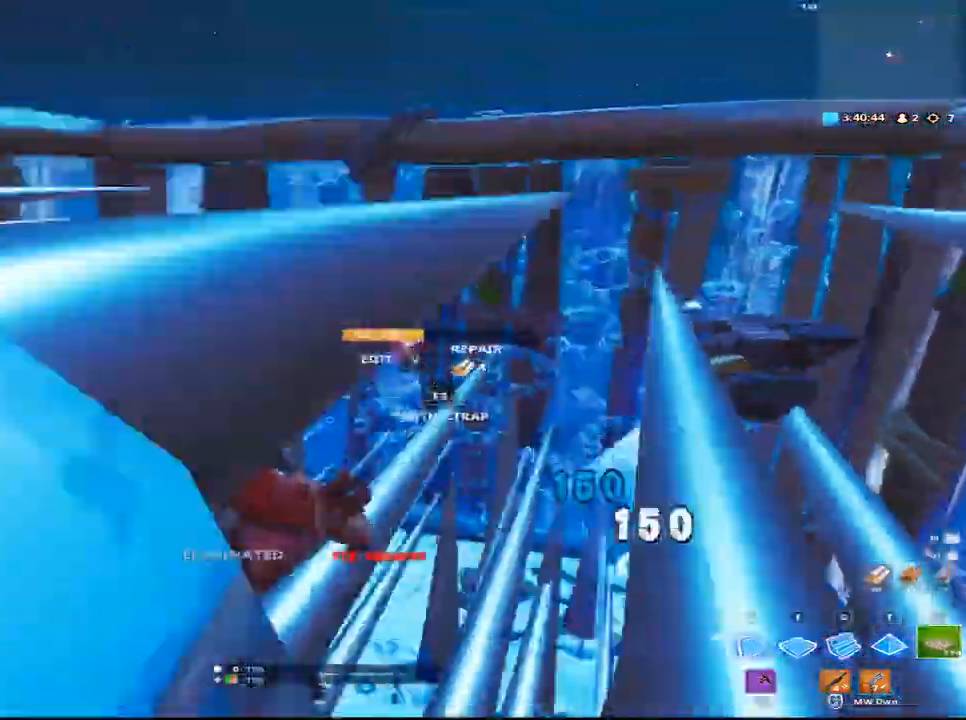
{"keys": ["d"], "mouse": [], "mouse_move": "still", "events": [[133, "s", "down"], [233, "a", "up"], [317, "d", "down"], [367, "a", "down"], [367, "s", "up"], [417, "a", "up"]]}
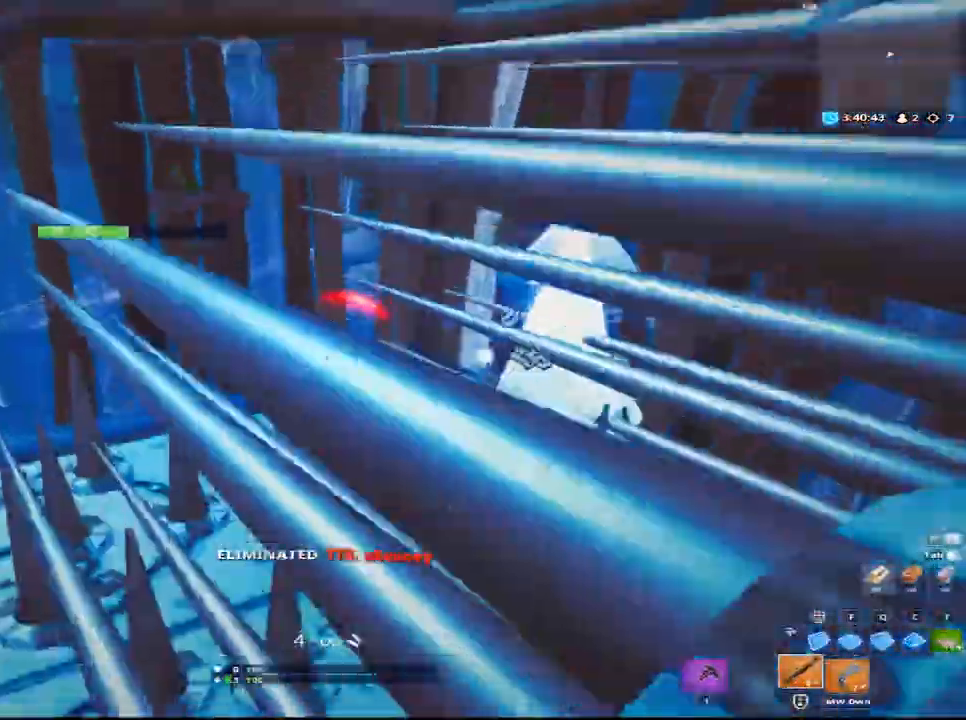
{"keys": ["q", "space", "w"], "mouse": [], "mouse_move": "down-left", "events": [[50, "w", "down"], [150, "d", "up"], [333, "space", "down"], [483, "q", "down"]]}
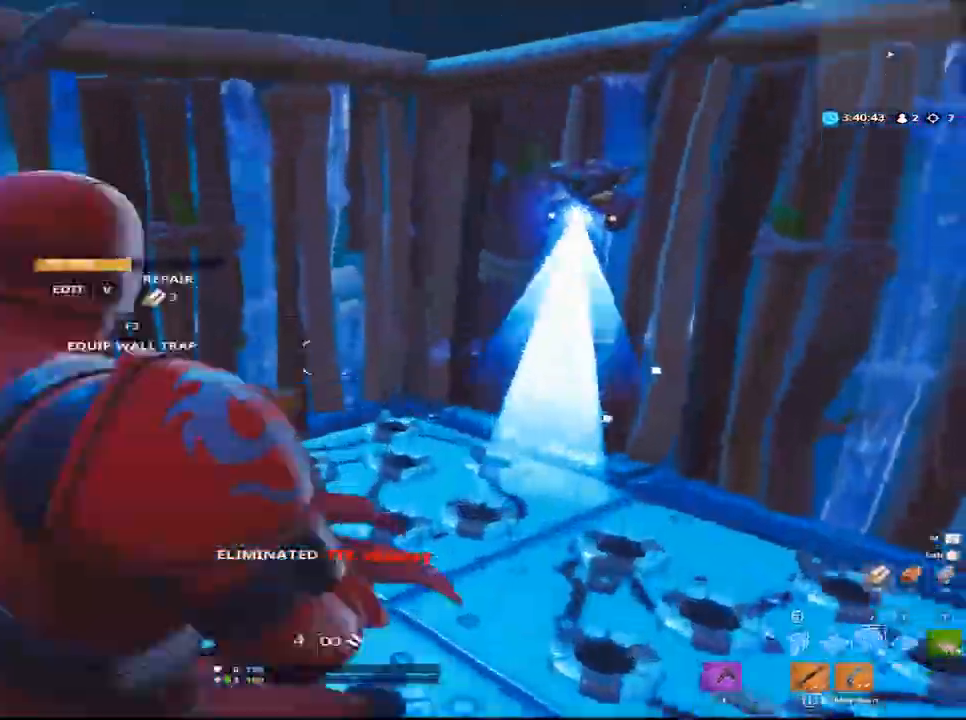
{"keys": ["a", "w"], "mouse": ["left"], "mouse_move": "down", "events": [[67, "mouse_left", "down"], [67, "space", "up"], [167, "space", "down"], [217, "q", "up"], [300, "space", "up"], [400, "a", "down"]]}
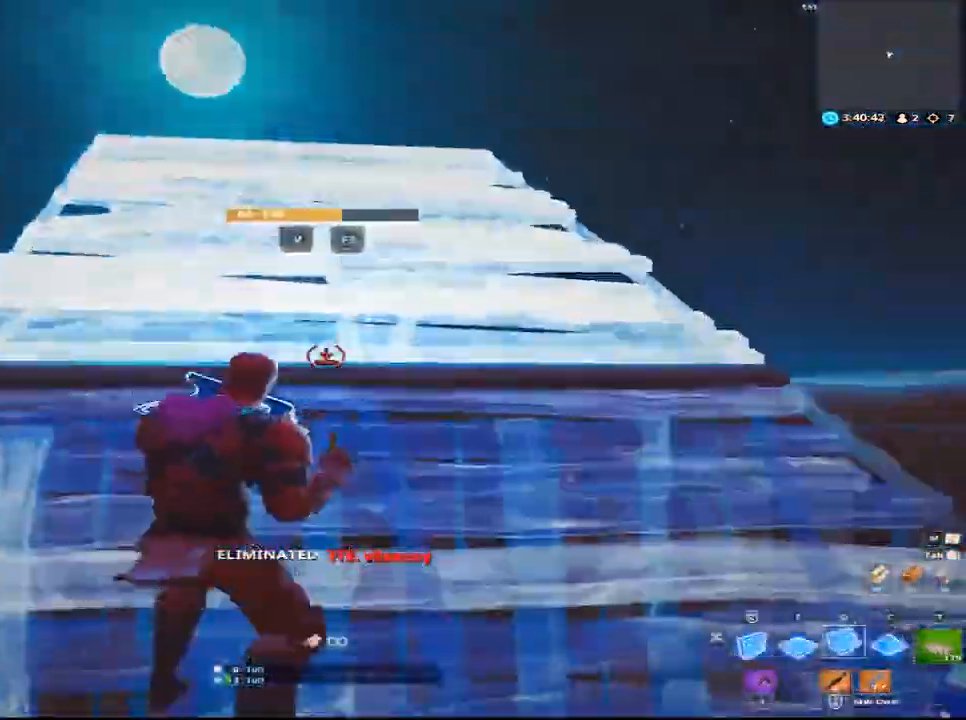
{"keys": ["a", "w"], "mouse": [], "mouse_move": "right", "events": [[183, "mouse_left", "up"]]}
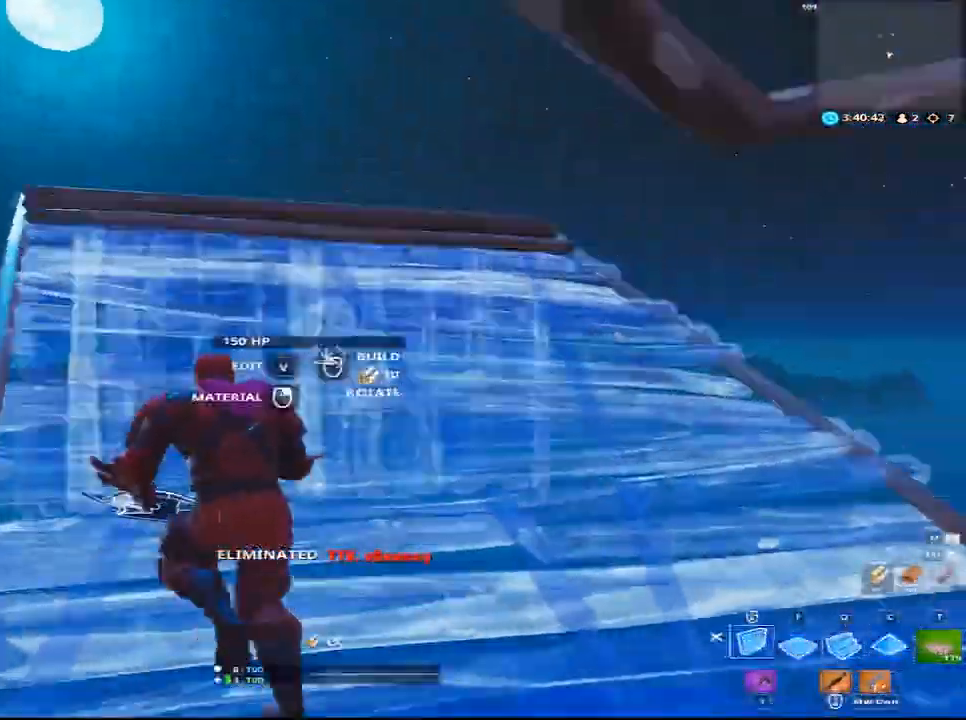
{"keys": ["a", "w"], "mouse": ["left"], "mouse_move": "left", "events": [[17, "mouse_left", "down"]]}
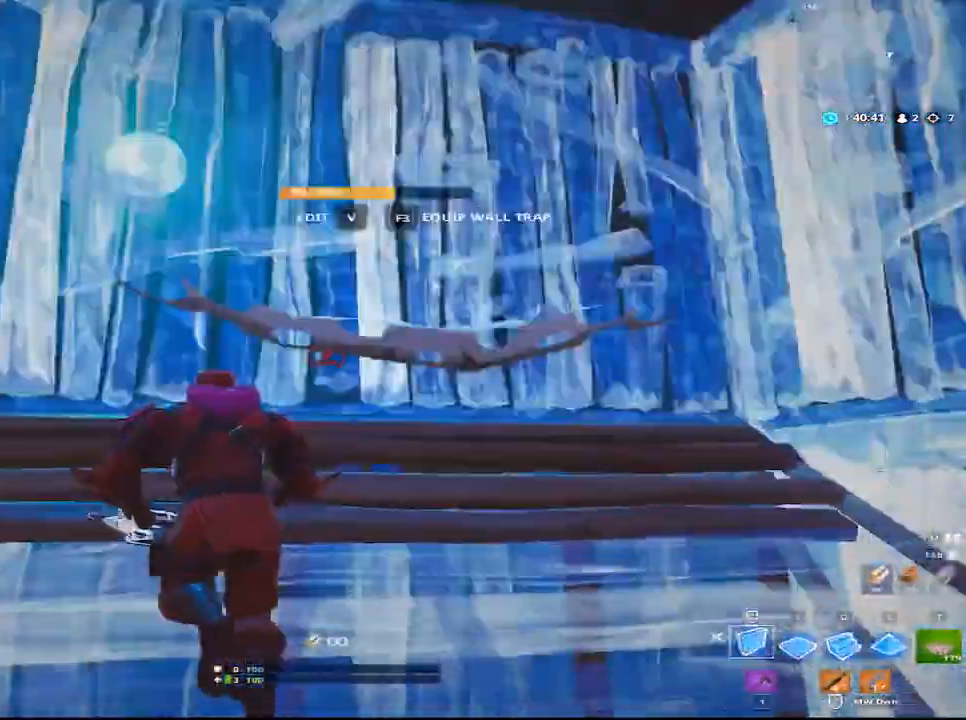
{"keys": ["w"], "mouse": ["left"], "mouse_move": "up", "events": [[67, "space", "down"], [117, "a", "up"], [117, "f", "down"], [267, "q", "down"], [300, "f", "up"], [350, "space", "up"], [450, "q", "up"]]}
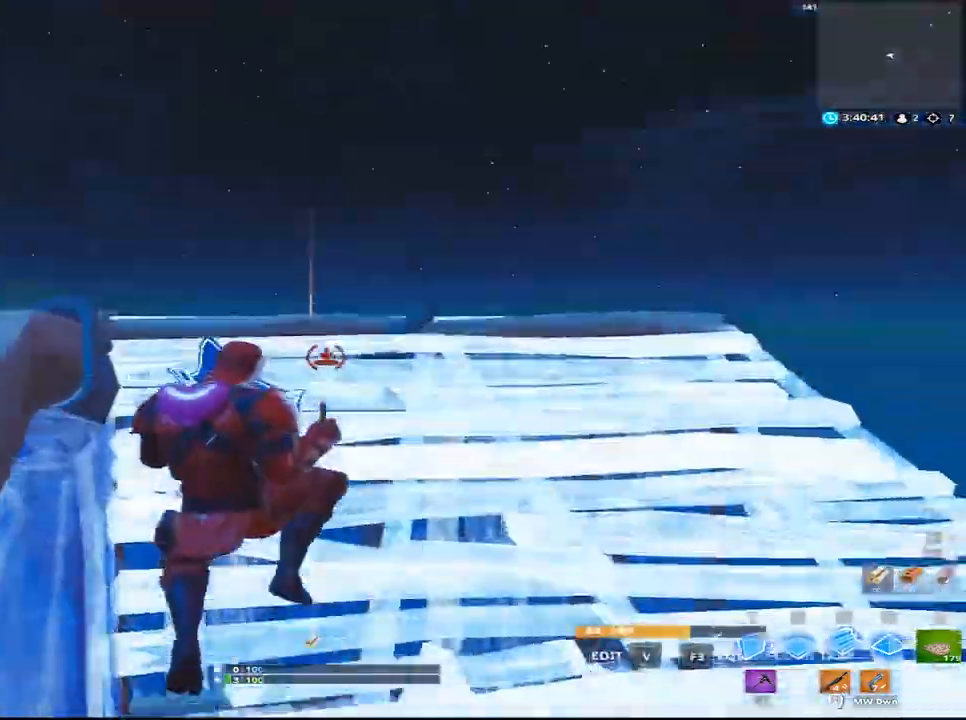
{"keys": ["w"], "mouse": ["left"], "mouse_move": "down-right", "events": [[417, "a", "down"], [467, "a", "up"]]}
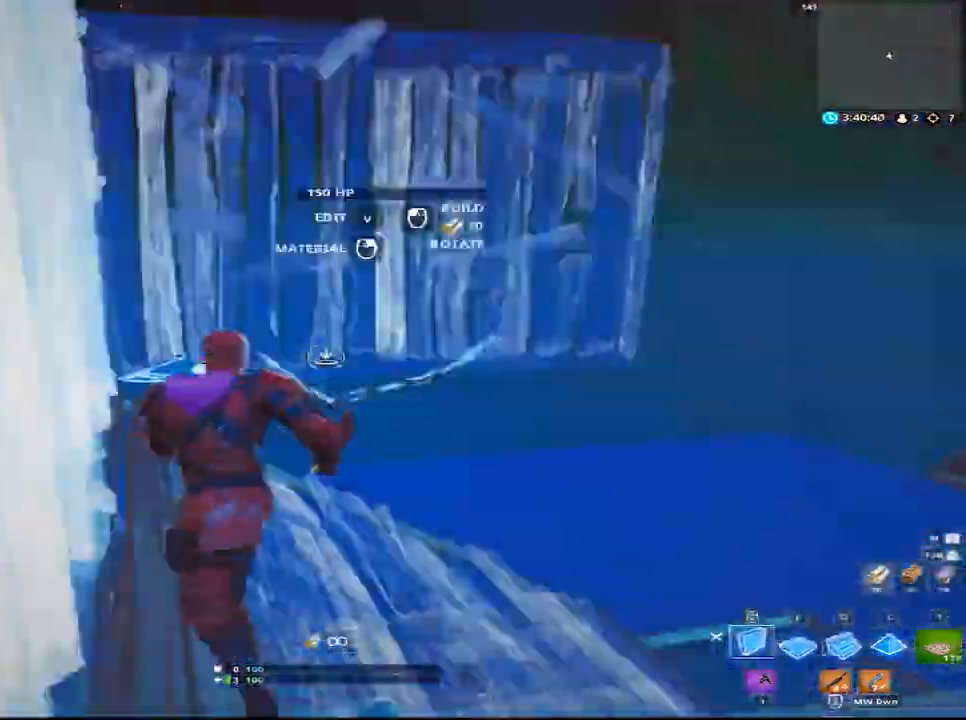
{"keys": ["w"], "mouse": ["left"], "mouse_move": "still", "events": [[17, "space", "down"], [150, "q", "down"], [150, "space", "up"], [283, "q", "up"]]}
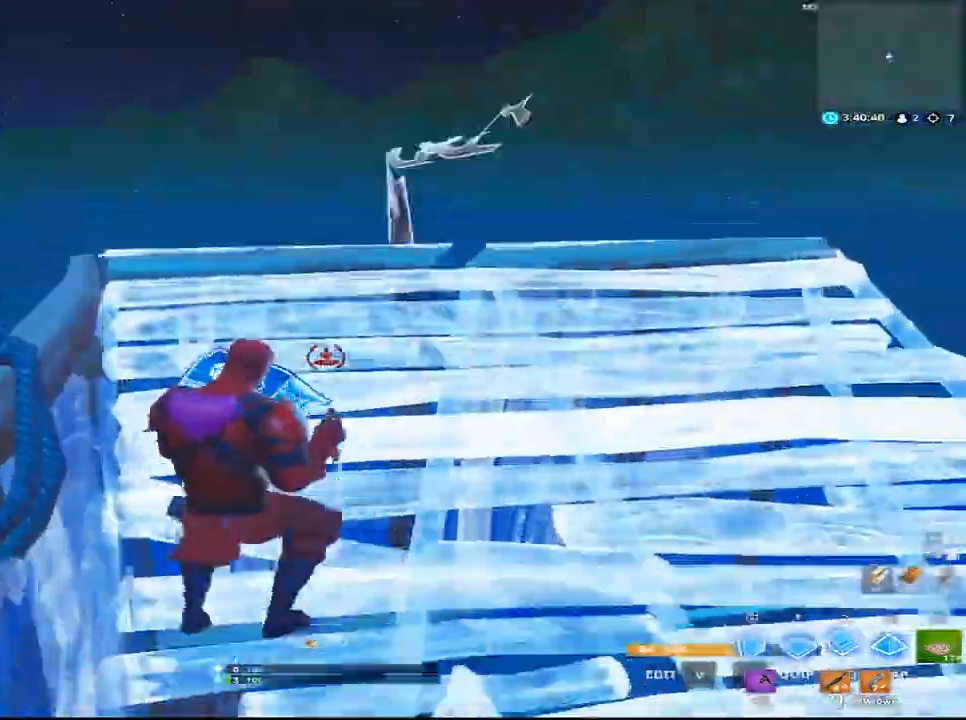
{"keys": ["d", "q", "w"], "mouse": ["left"], "mouse_move": "up", "events": [[167, "space", "down"], [300, "f", "down"], [350, "q", "down"], [400, "f", "up"], [400, "space", "up"], [500, "d", "down"]]}
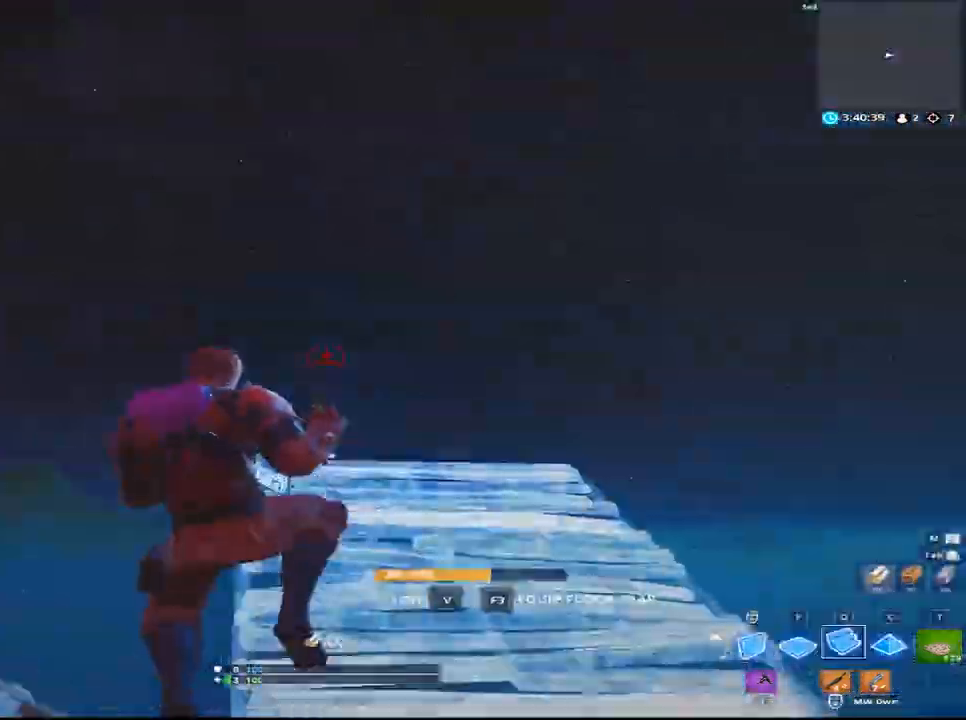
{"keys": ["a", "w"], "mouse": ["left"], "mouse_move": "still", "events": [[33, "q", "up"], [183, "d", "up"], [267, "a", "down"]]}
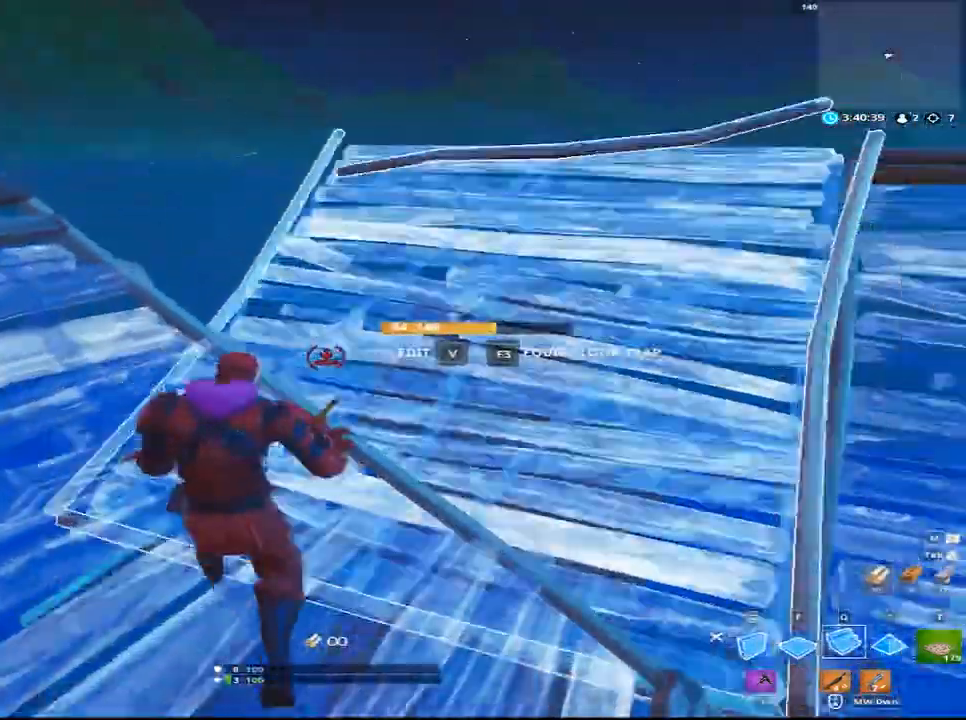
{"keys": ["w"], "mouse": ["left"], "mouse_move": "down", "events": [[150, "w", "up"], [283, "w", "down"], [333, "a", "up"]]}
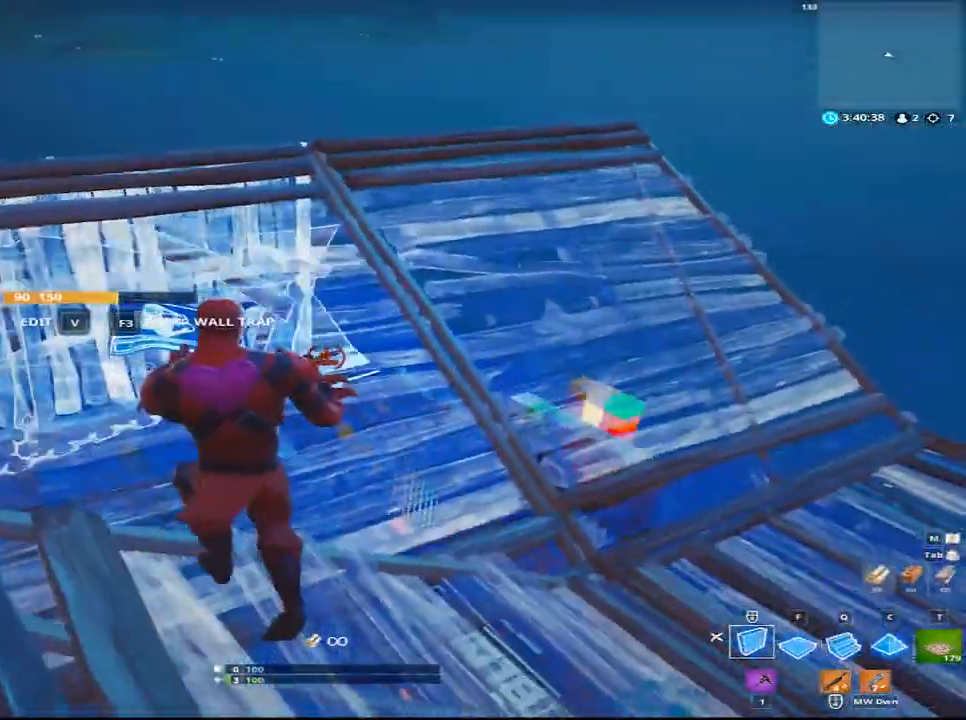
{"keys": ["a", "w"], "mouse": ["left"], "mouse_move": "up-left", "events": [[17, "a", "down"]]}
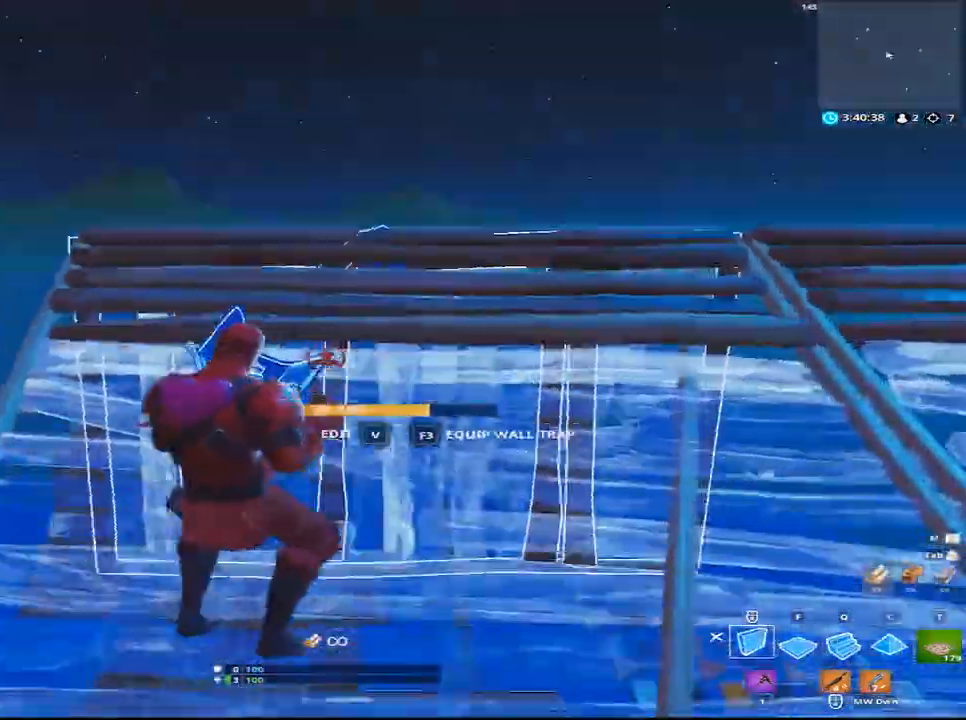
{"keys": ["f", "space", "w"], "mouse": ["left"], "mouse_move": "down", "events": [[367, "space", "down"], [417, "a", "up"], [417, "f", "down"]]}
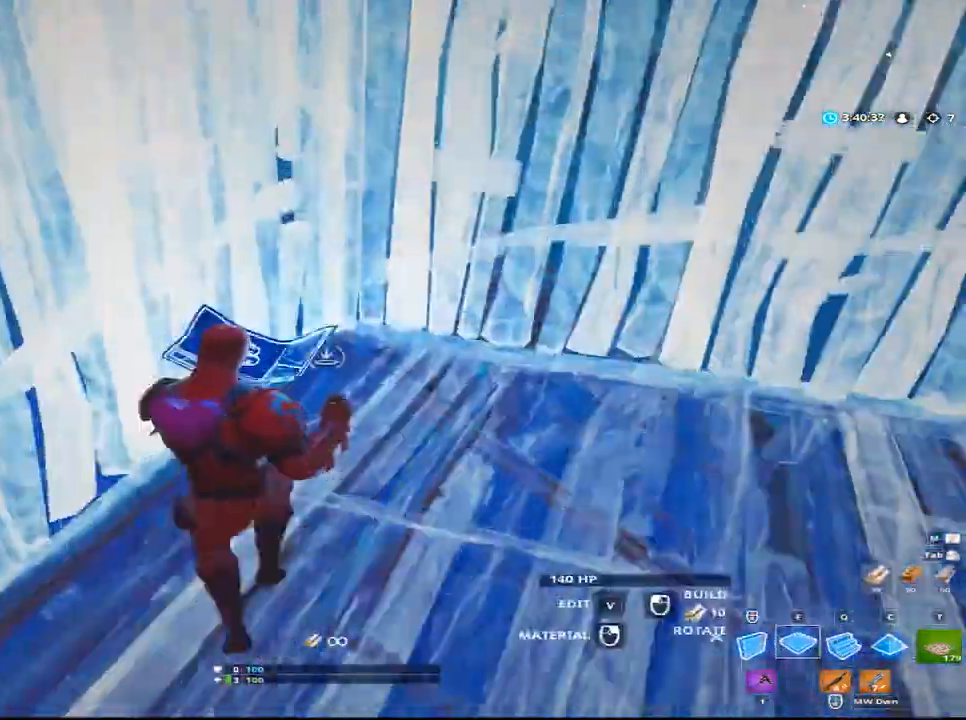
{"keys": [], "mouse": [], "mouse_move": "still", "events": [[100, "q", "down"], [100, "space", "up"], [150, "f", "up"], [250, "mouse_left", "up"], [333, "q", "up"], [383, "w", "up"]]}